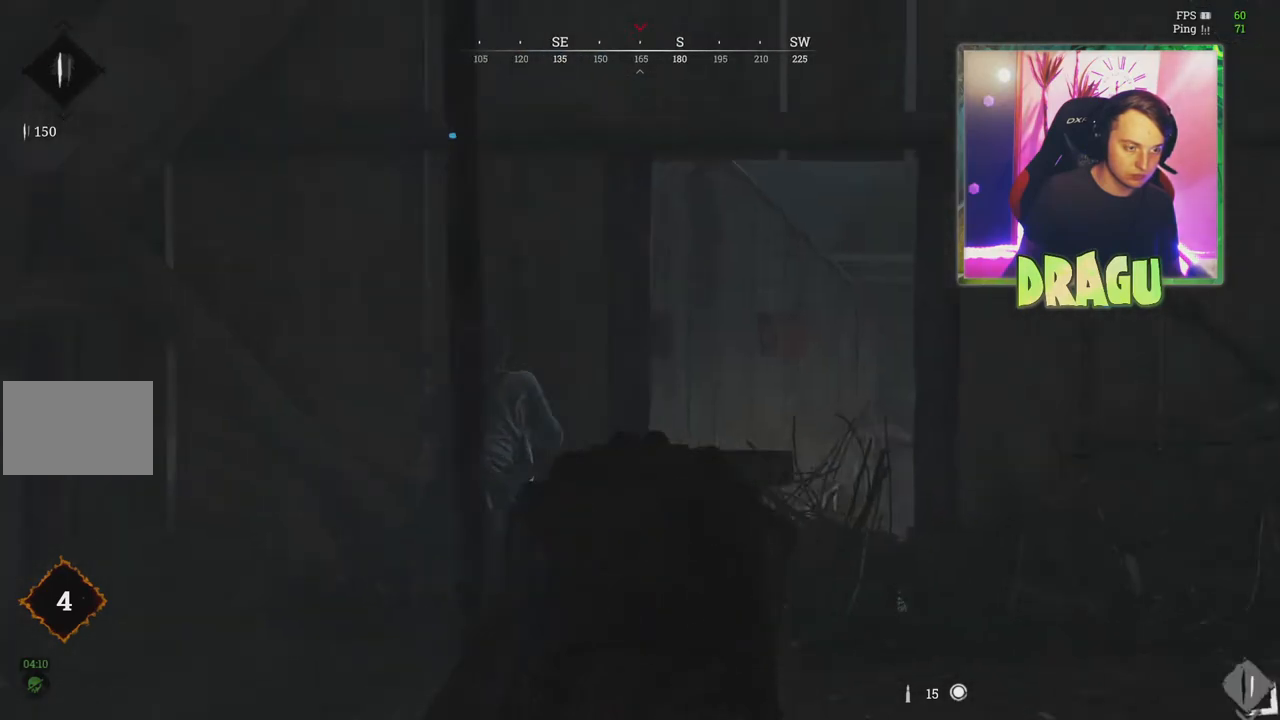
Gameplay with keyboard and mouse; each line is a JSON object with the keys and mouse buttons held at the frame after it. "events" lists presses ("down") and releases ("up") of "1", "2", "3", "4", "5", "a", "c", "ctrl", "d", "e", "f", "q", "r", "s", "shift", "tab", "v", "w", "x", "z", "mouse_left", "mouse_wheel", "mouse_right", "mouse_mb4" and "mouse_mb5" between this image and that frame as [ms after this image, input, new state], when the widget could be followed in between. "mouse_left", "mouse_wheel", "mouse_right", "mouse_mb4", "mouse_mb5" = the "left", "wheel", "right", "mb4", "mb5" buttons of the "mouse" list. No other keys are recorded. "wheel" means that the mouse wheel is clicked or scrolled. Mouse movement is not recorded.
{"keys": ["d"], "mouse": ["right"], "events": [[333, "w", "up"]]}
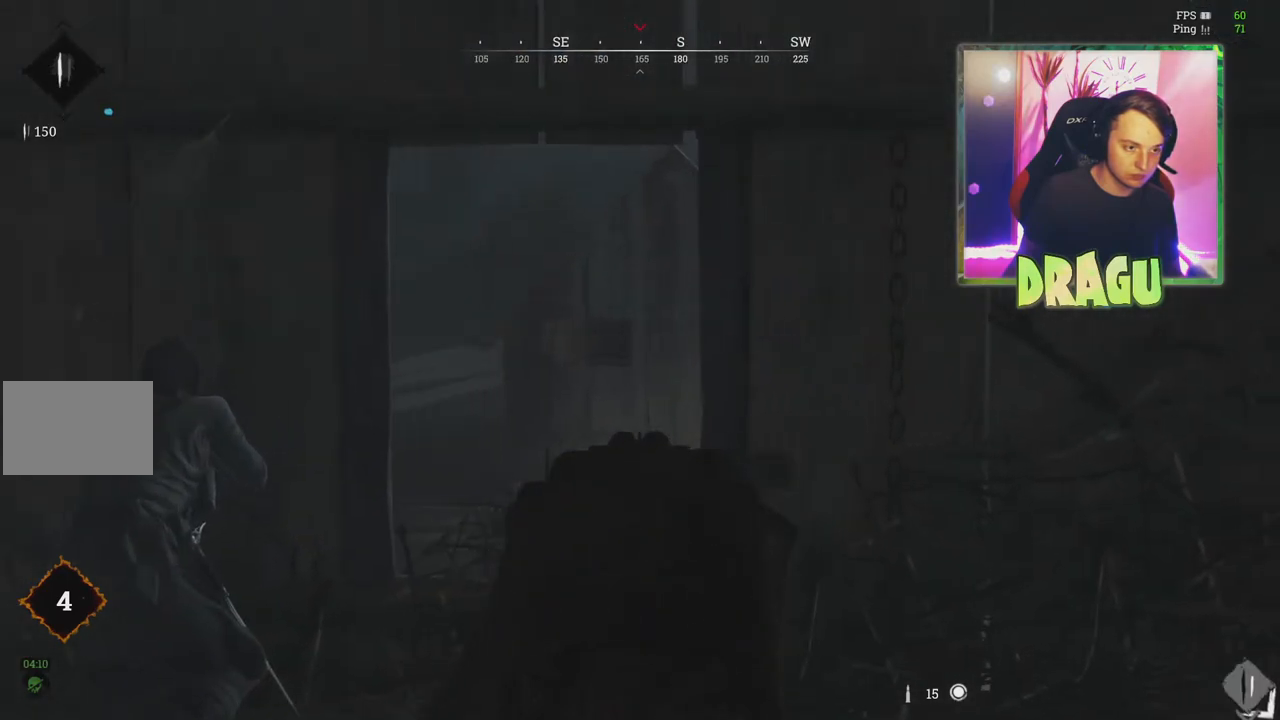
{"keys": ["a"], "mouse": ["right"], "events": [[117, "d", "up"], [134, "a", "down"]]}
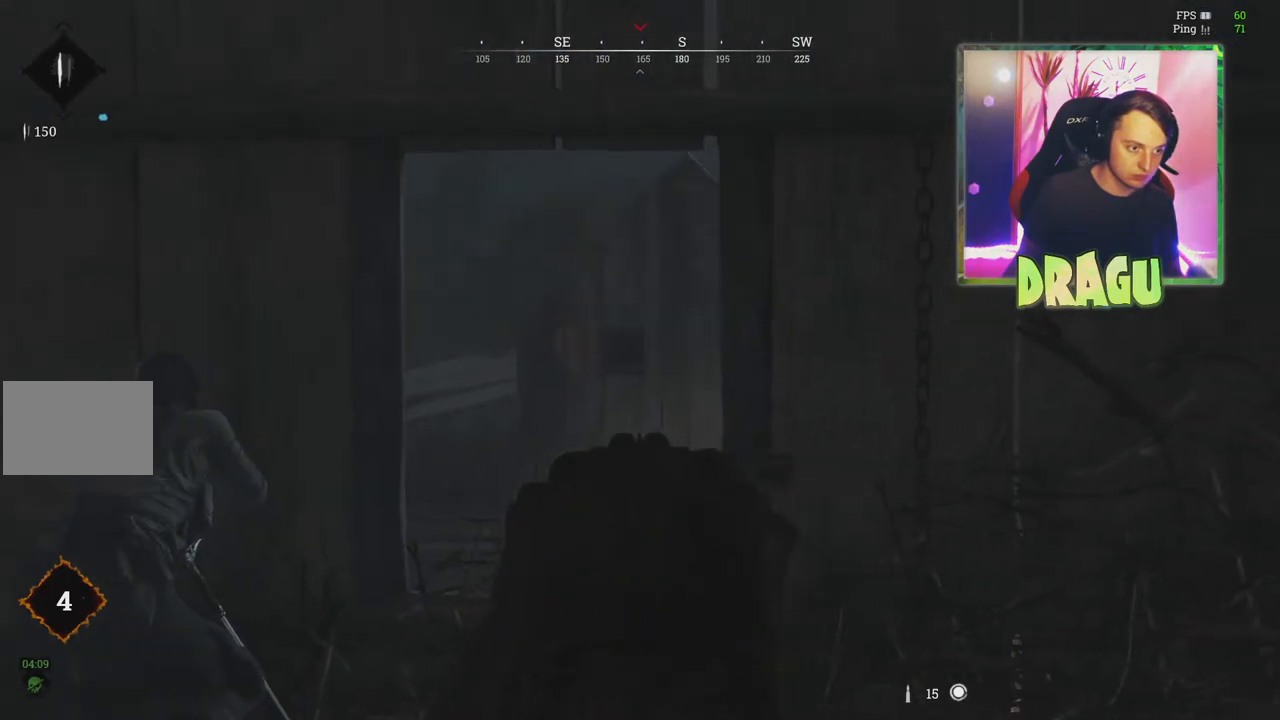
{"keys": [], "mouse": ["right"], "events": [[16, "s", "down"], [66, "a", "up"], [300, "s", "up"], [317, "d", "down"], [434, "d", "up"]]}
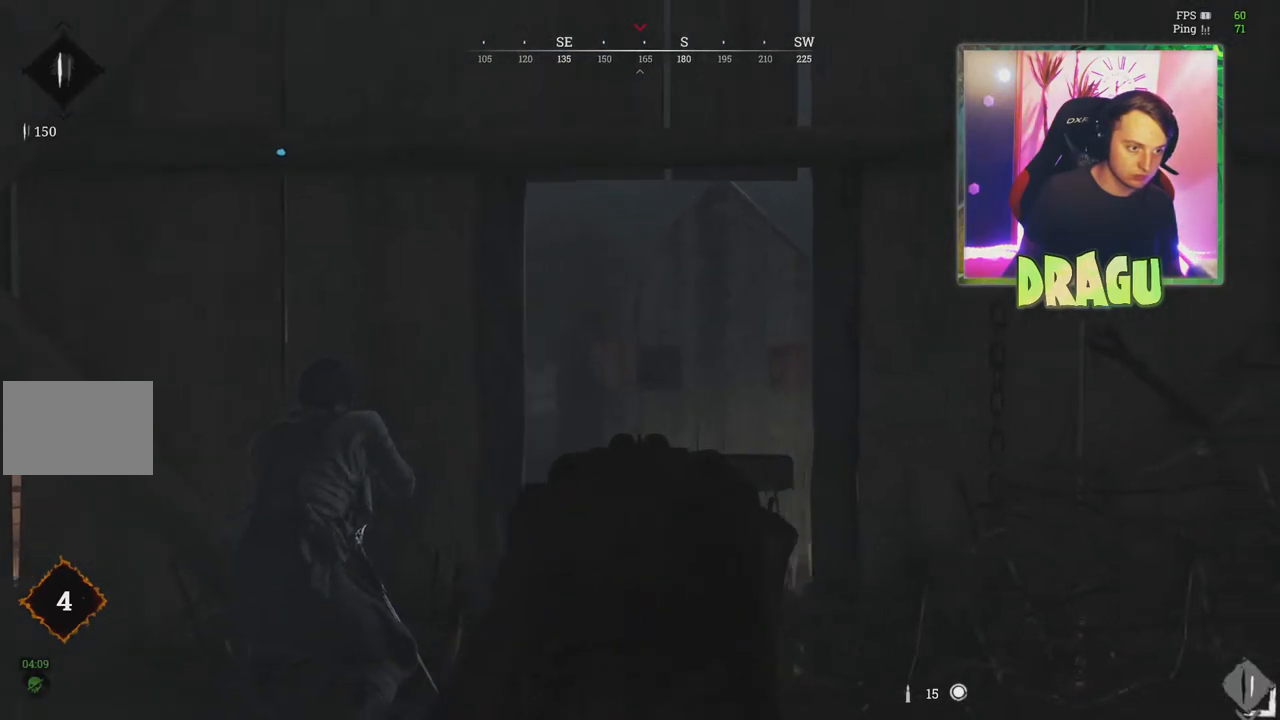
{"keys": ["a"], "mouse": ["right"], "events": [[34, "s", "down"], [267, "s", "up"], [367, "a", "down"]]}
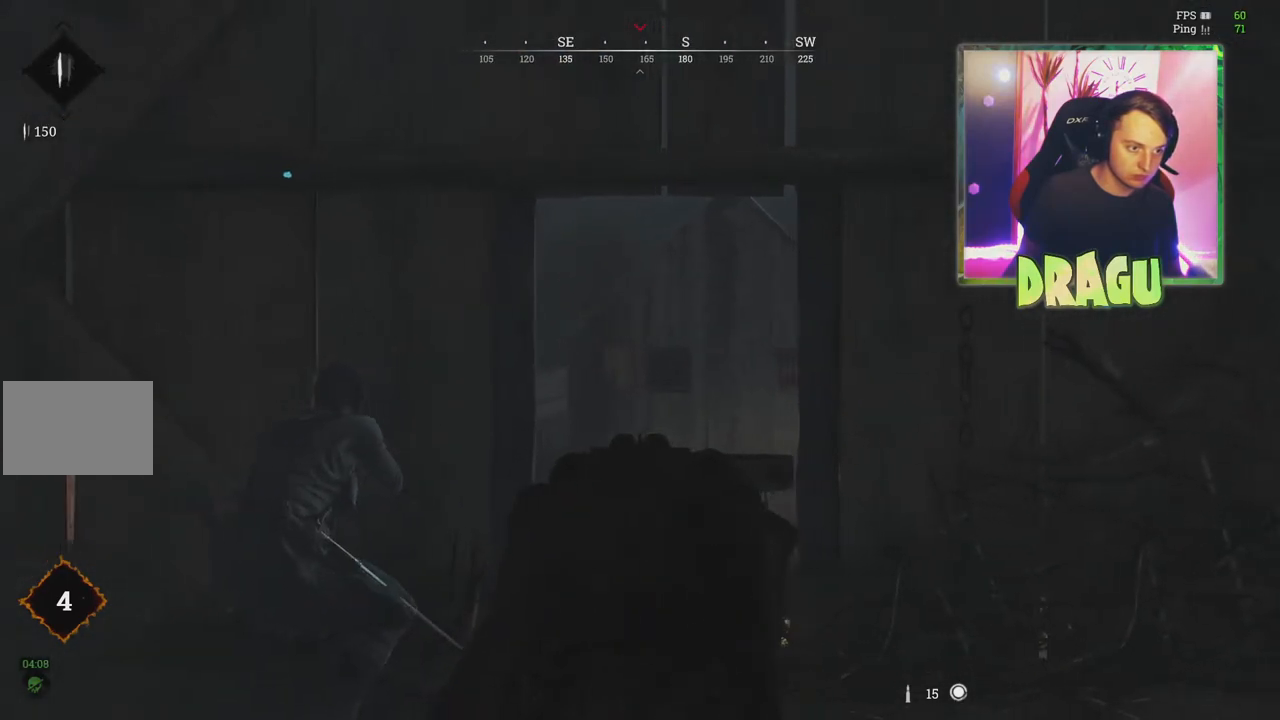
{"keys": ["a", "w"], "mouse": ["right"], "events": [[133, "w", "down"]]}
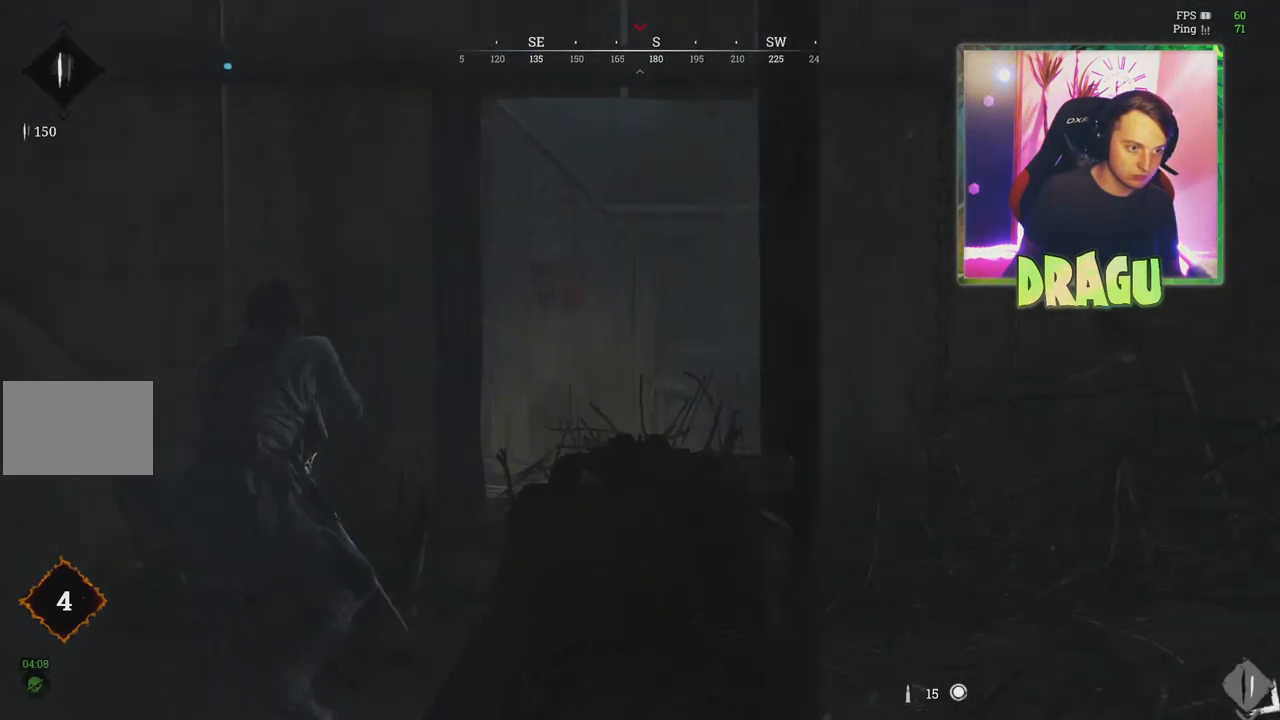
{"keys": ["d", "w"], "mouse": ["right"], "events": [[351, "a", "up"], [401, "d", "down"]]}
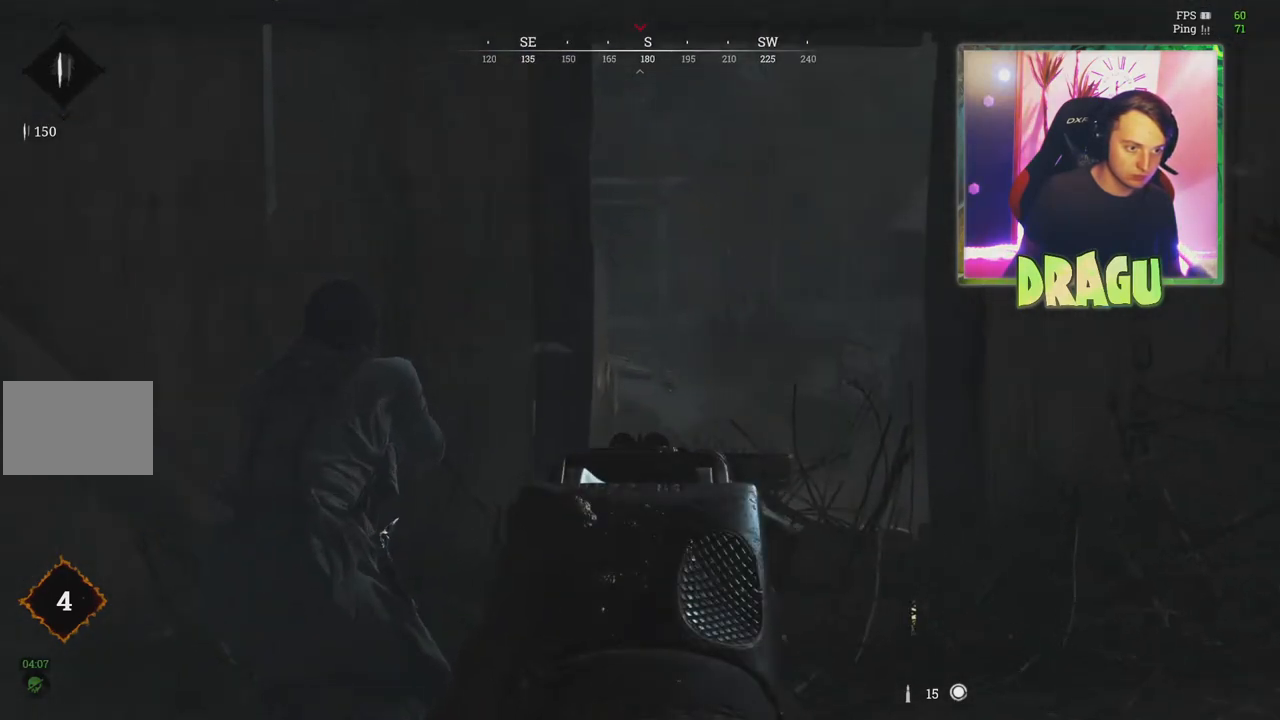
{"keys": ["d"], "mouse": ["right"], "events": [[16, "w", "up"]]}
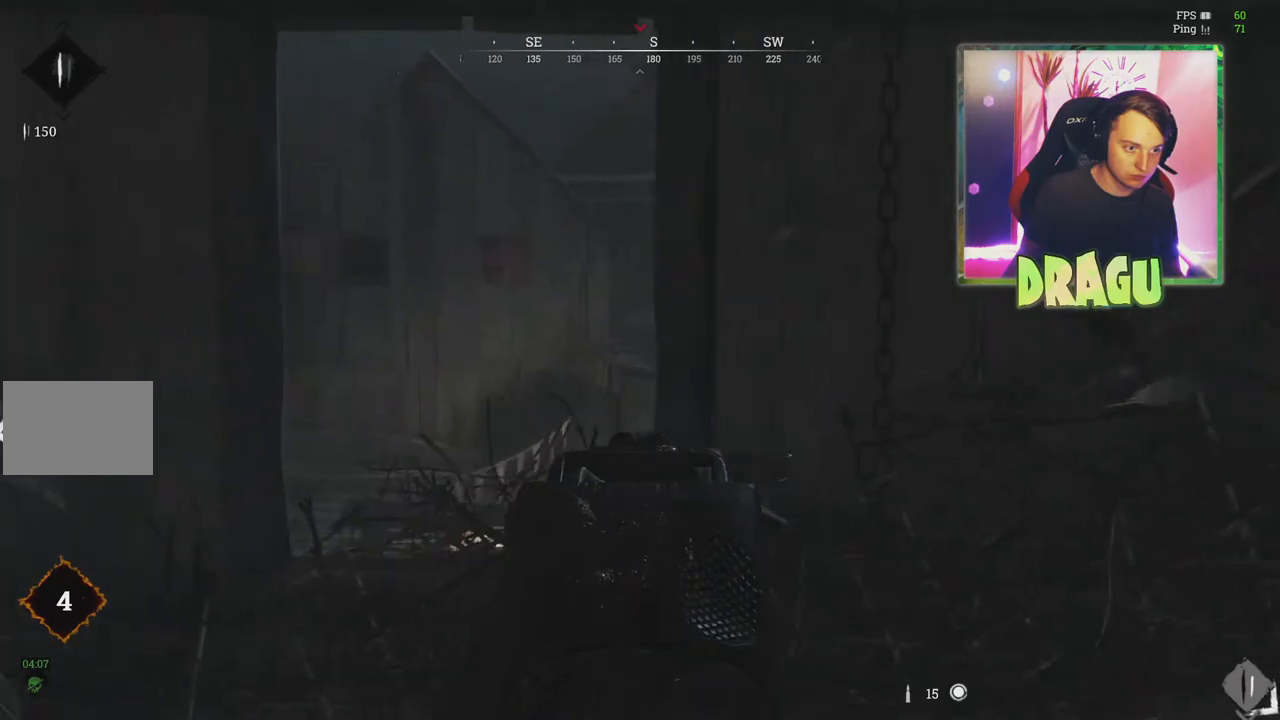
{"keys": ["a", "s"], "mouse": ["right"], "events": [[267, "d", "up"], [284, "a", "down"], [451, "s", "down"]]}
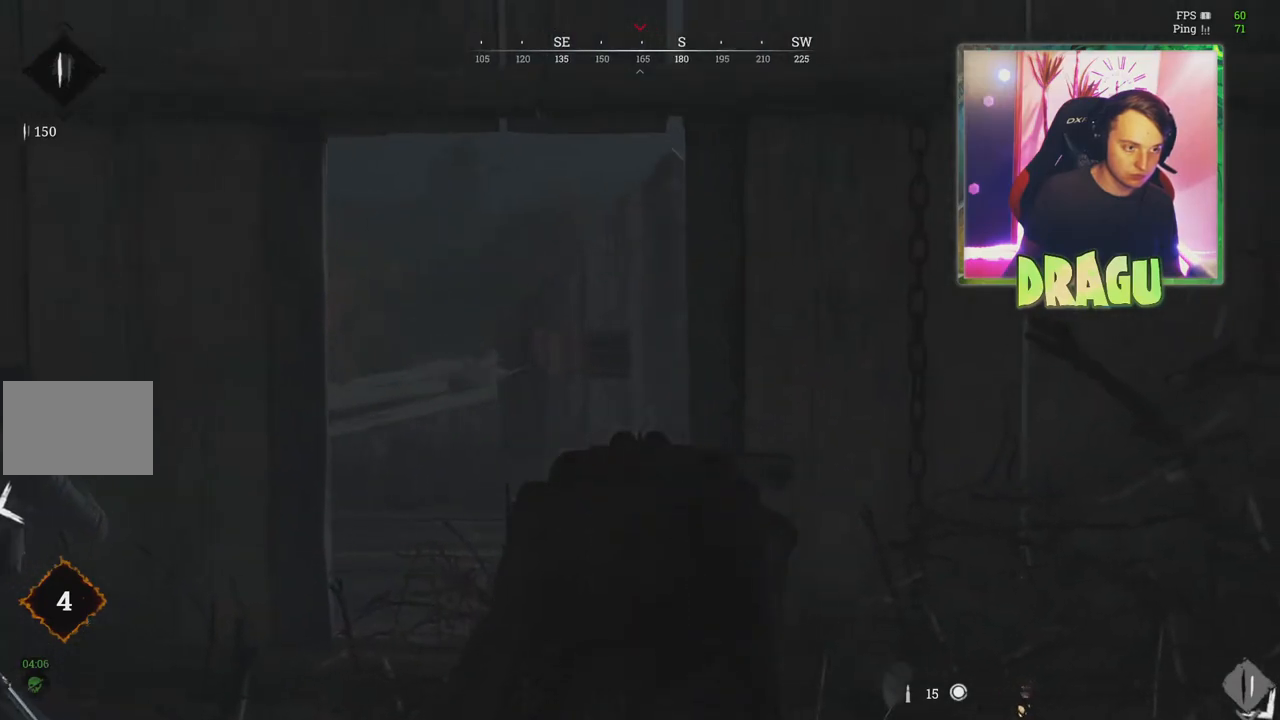
{"keys": ["d", "s"], "mouse": ["right"], "events": [[134, "a", "up"], [350, "d", "down"]]}
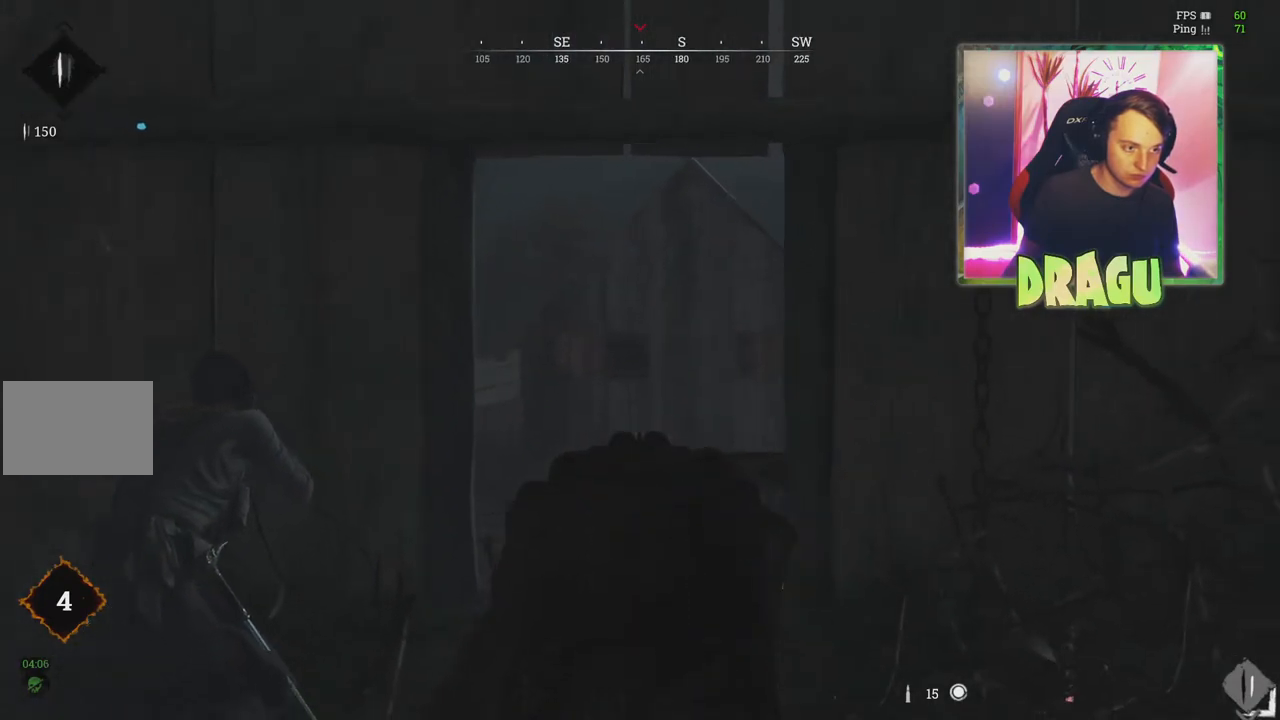
{"keys": ["a", "s"], "mouse": ["right"], "events": [[250, "d", "up"], [333, "a", "down"]]}
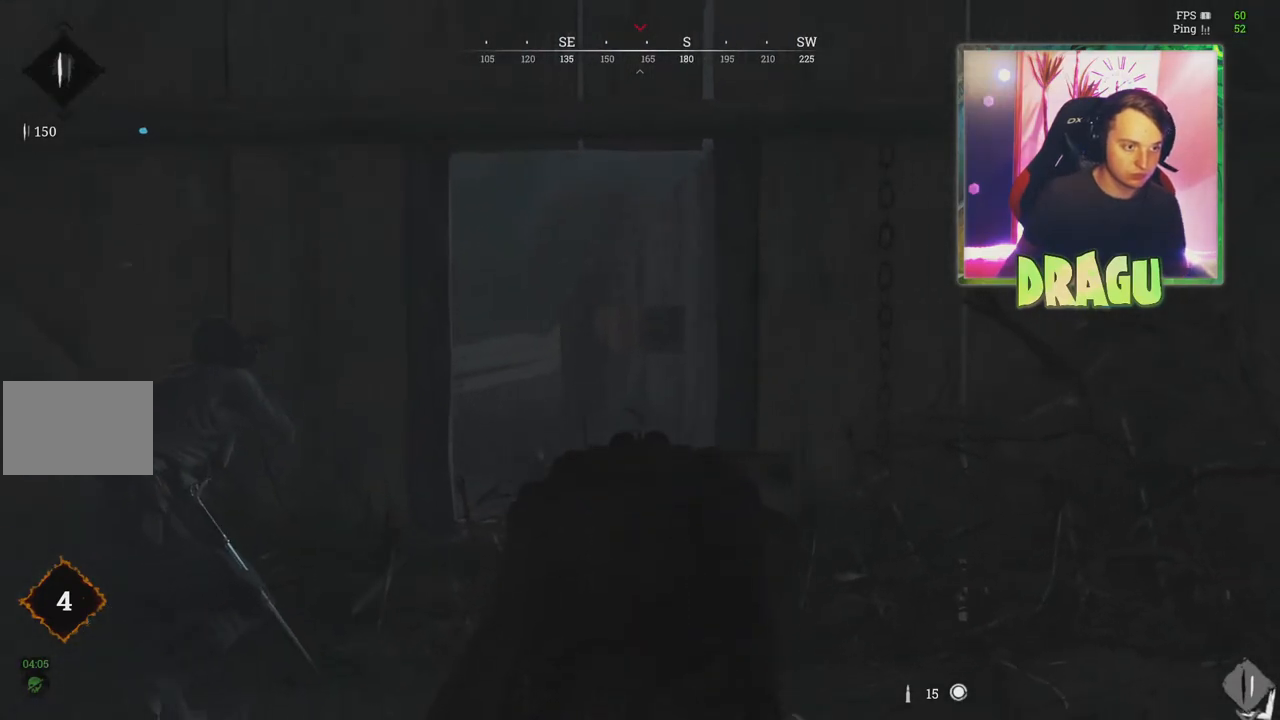
{"keys": ["d"], "mouse": ["right"], "events": [[184, "s", "up"], [267, "a", "up"], [317, "d", "down"]]}
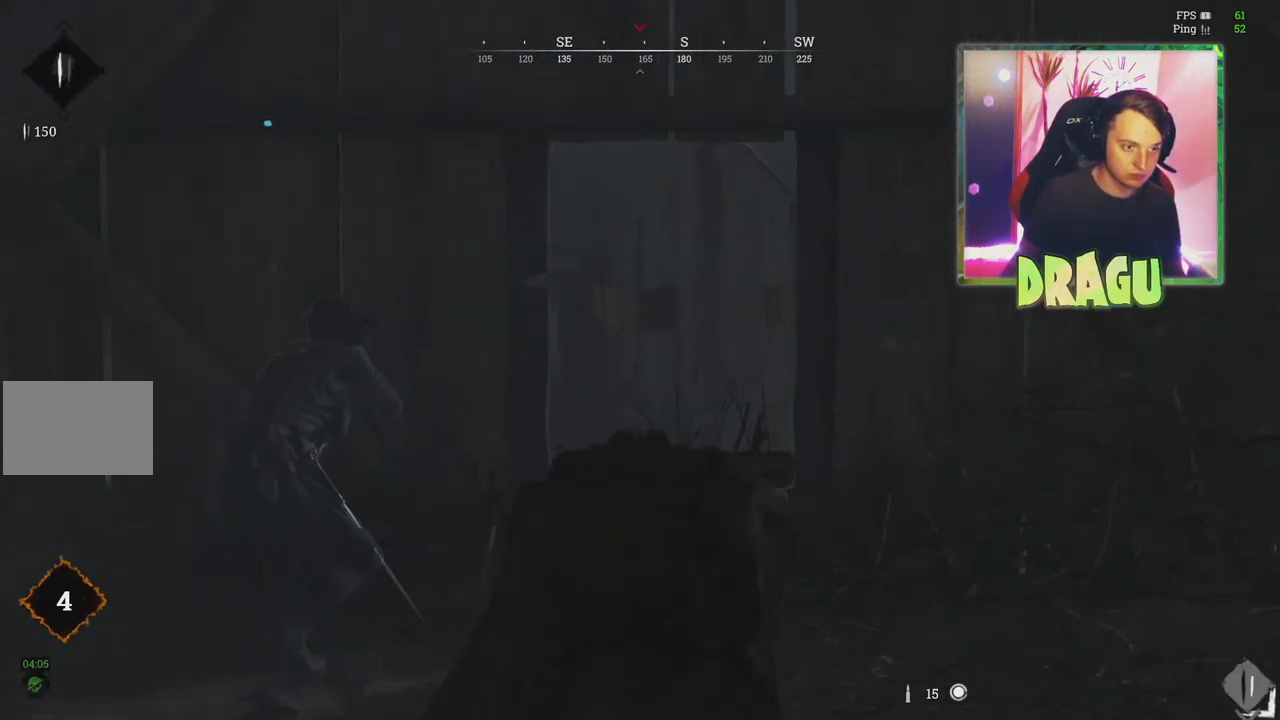
{"keys": ["d"], "mouse": ["right"], "events": []}
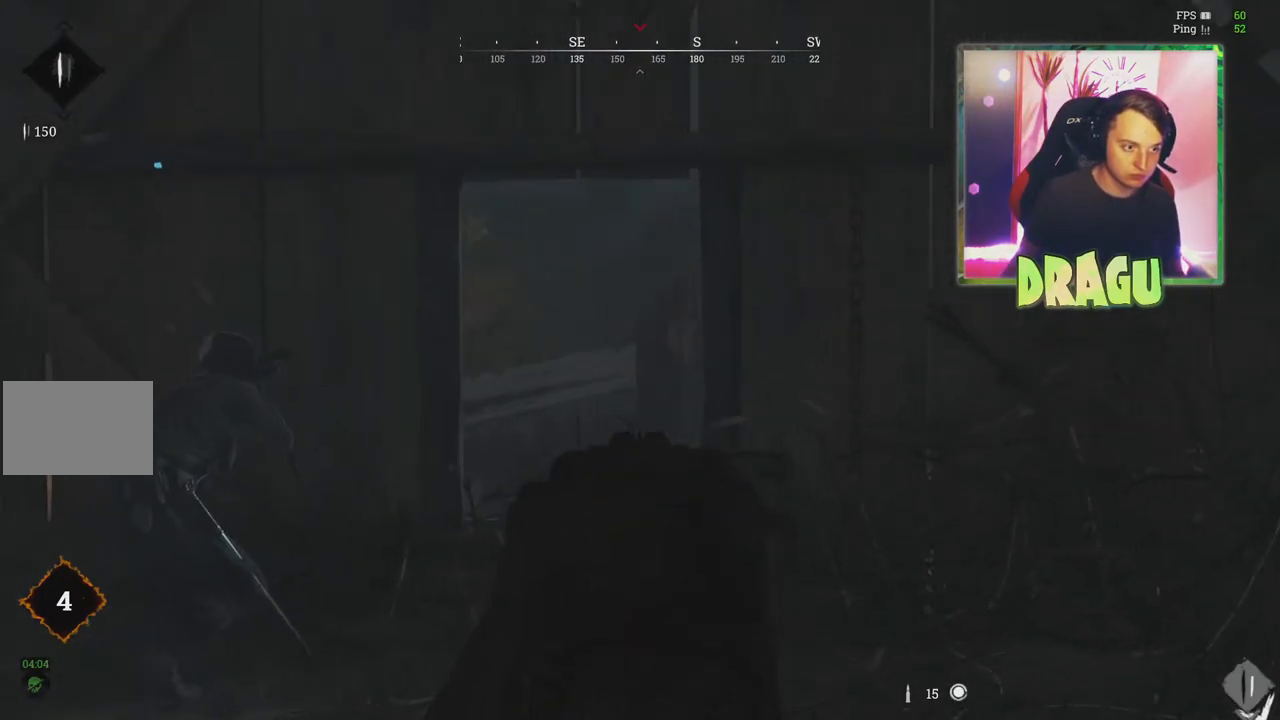
{"keys": ["a"], "mouse": ["right"], "events": [[67, "ctrl", "down"], [184, "ctrl", "up"], [300, "ctrl", "down"], [417, "a", "down"], [451, "ctrl", "up"], [451, "d", "up"]]}
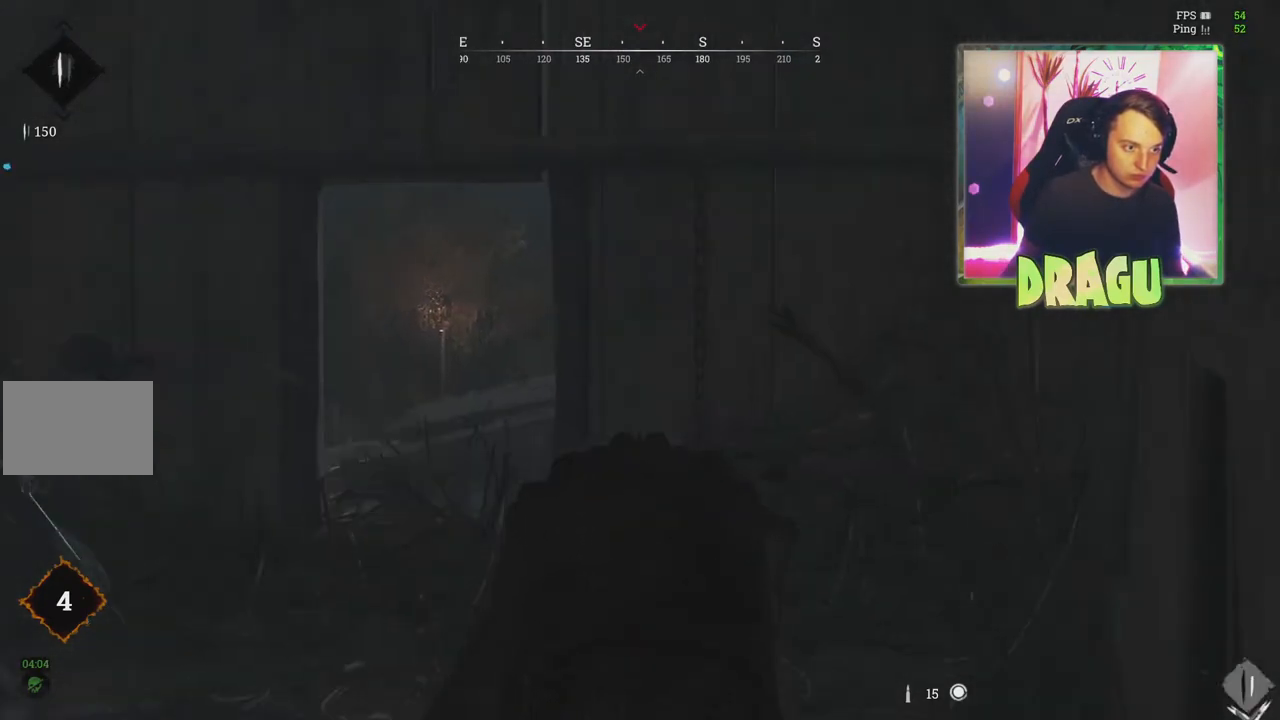
{"keys": ["d"], "mouse": ["right"], "events": [[383, "a", "up"], [417, "d", "down"]]}
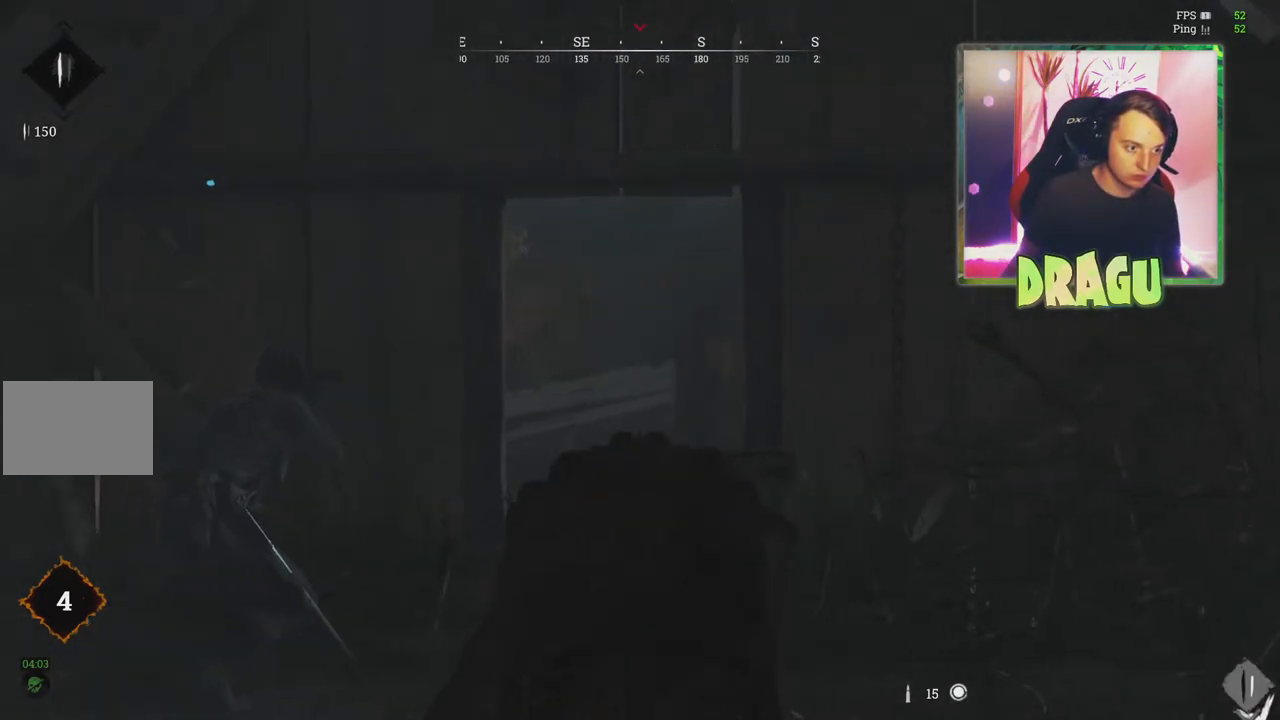
{"keys": ["s"], "mouse": ["right"], "events": [[217, "d", "up"], [267, "s", "down"]]}
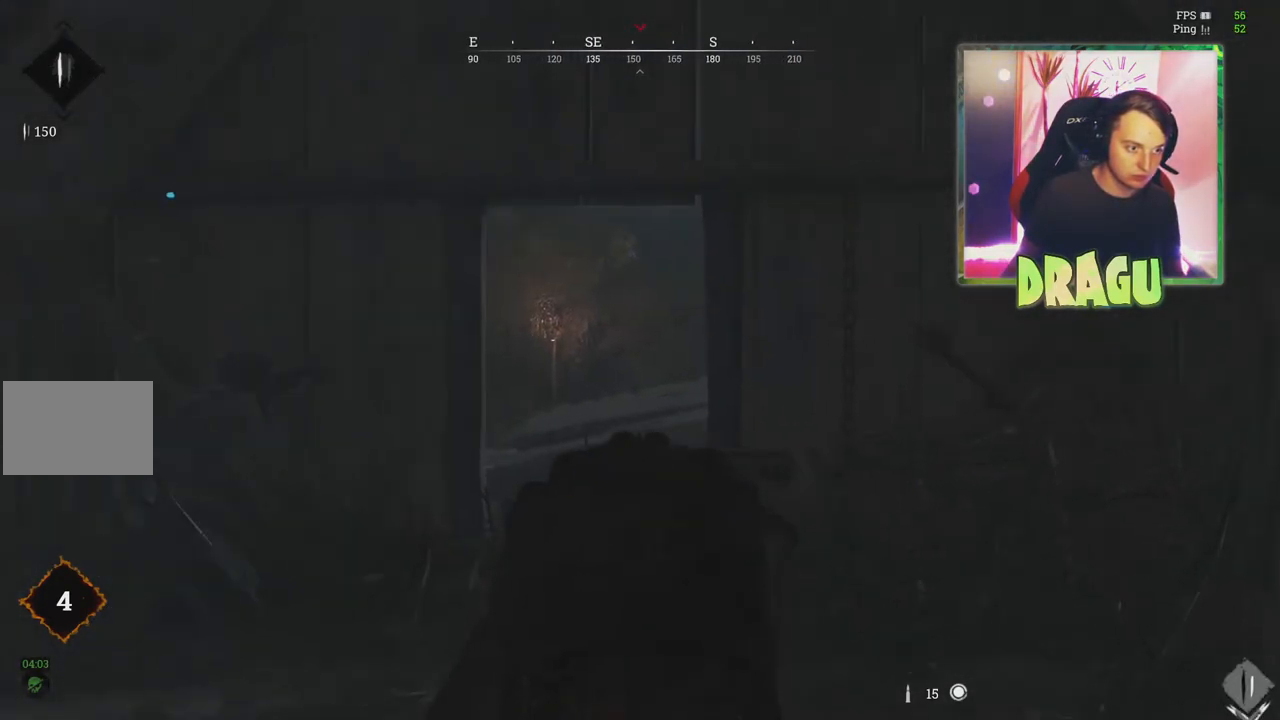
{"keys": ["w"], "mouse": ["right"], "events": [[100, "d", "down"], [317, "s", "up"], [450, "d", "up"], [483, "w", "down"]]}
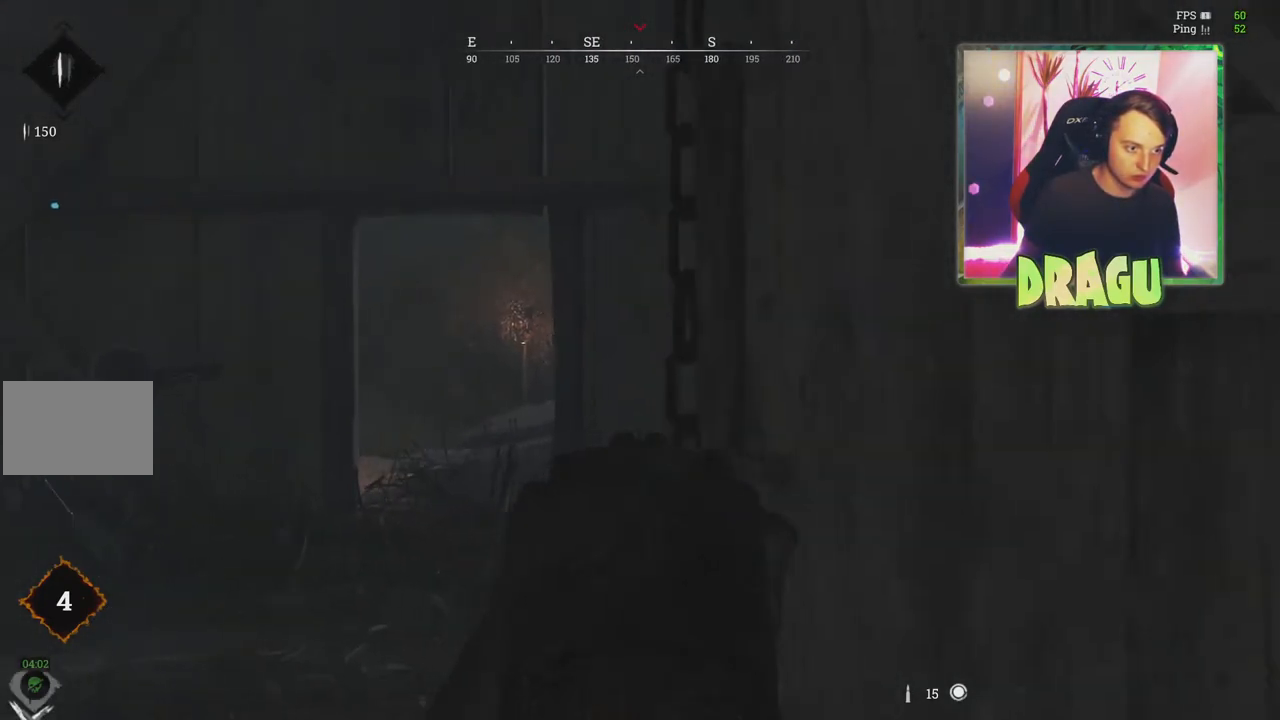
{"keys": ["a"], "mouse": ["right"], "events": [[100, "a", "down"], [350, "w", "up"]]}
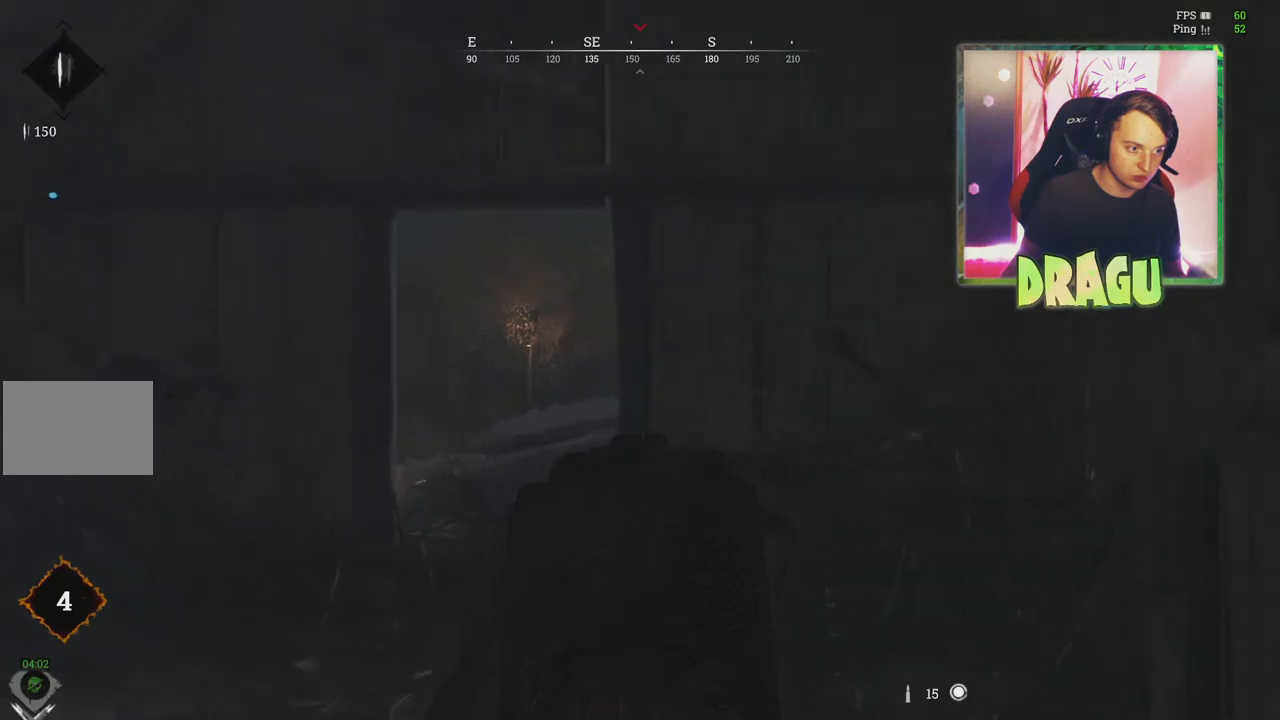
{"keys": ["d", "s"], "mouse": ["right"], "events": [[200, "s", "down"], [250, "a", "up"], [467, "d", "down"]]}
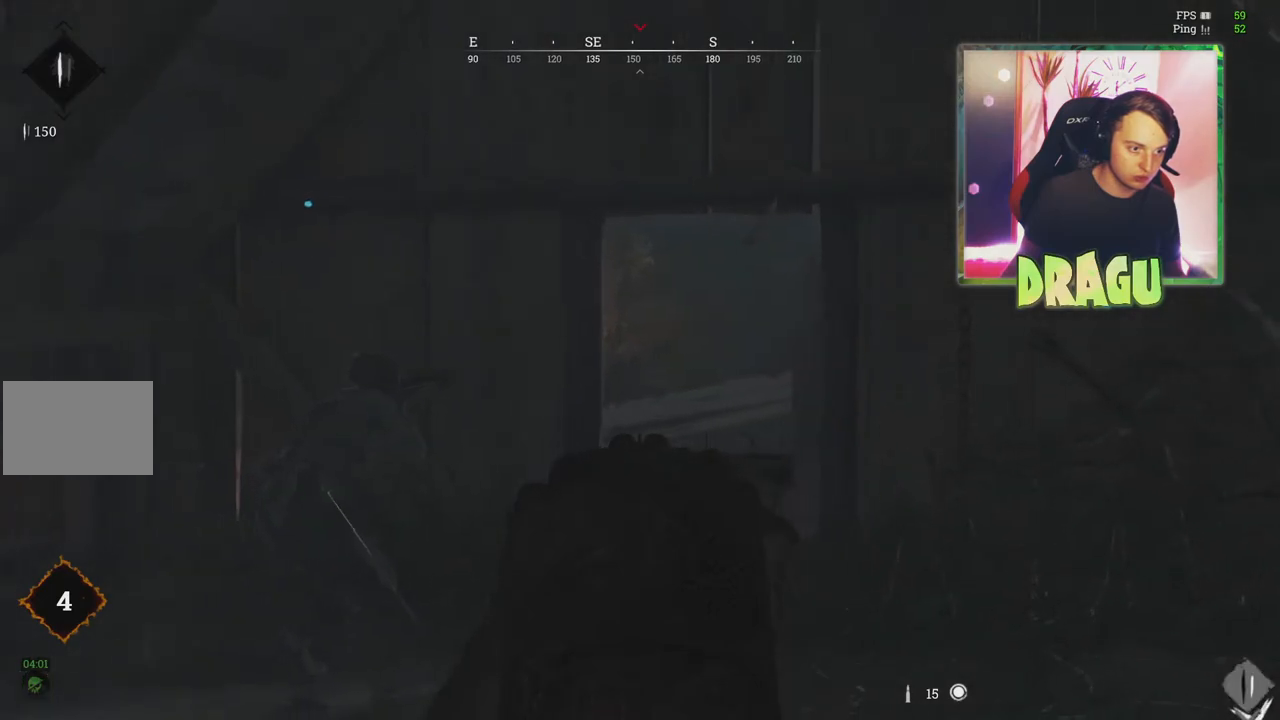
{"keys": ["d"], "mouse": ["right"], "events": [[100, "s", "up"]]}
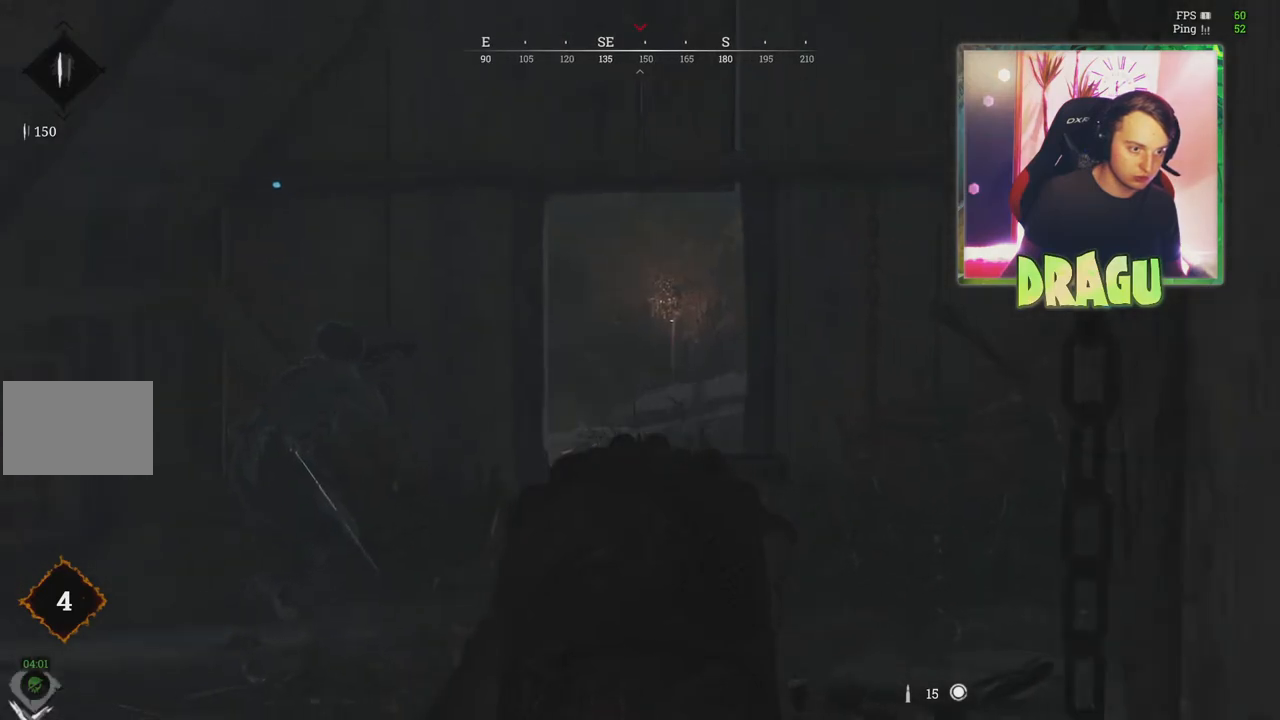
{"keys": ["d", "w"], "mouse": ["right"], "events": [[83, "d", "up"], [166, "w", "down"], [216, "a", "down"], [367, "a", "up"], [467, "d", "down"]]}
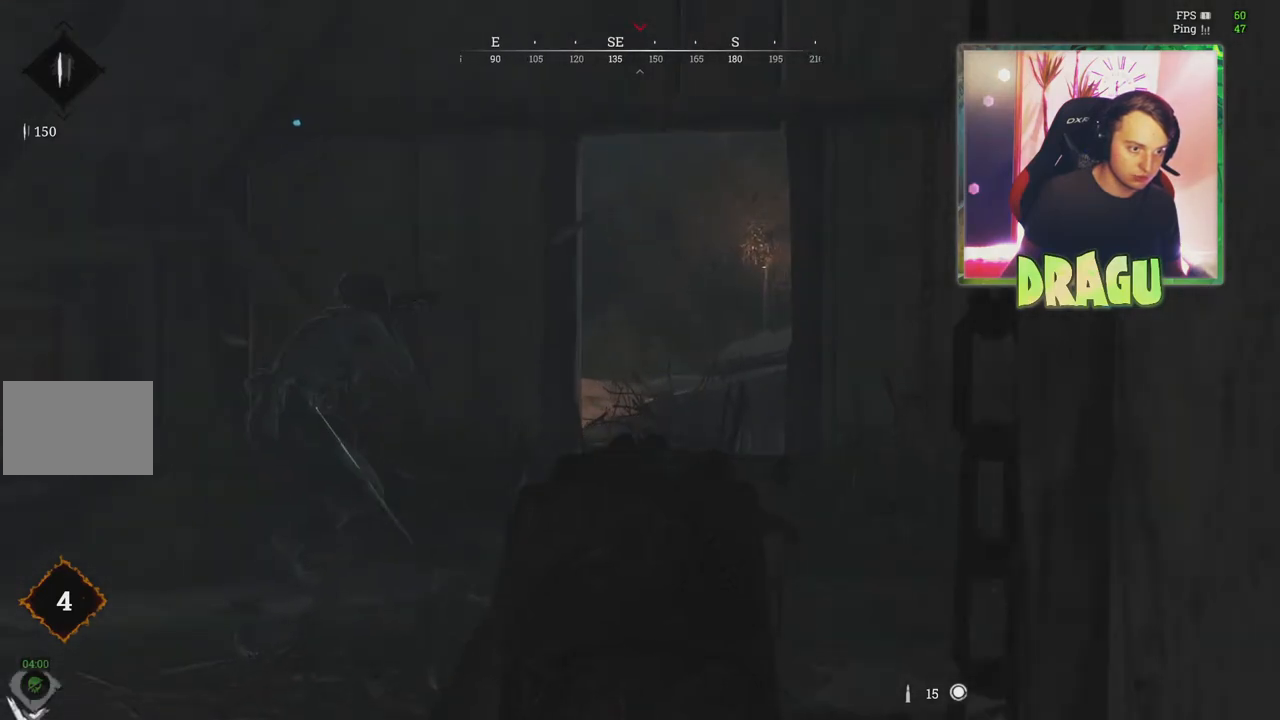
{"keys": ["a"], "mouse": ["right"], "events": [[167, "w", "up"], [184, "d", "up"], [284, "a", "down"]]}
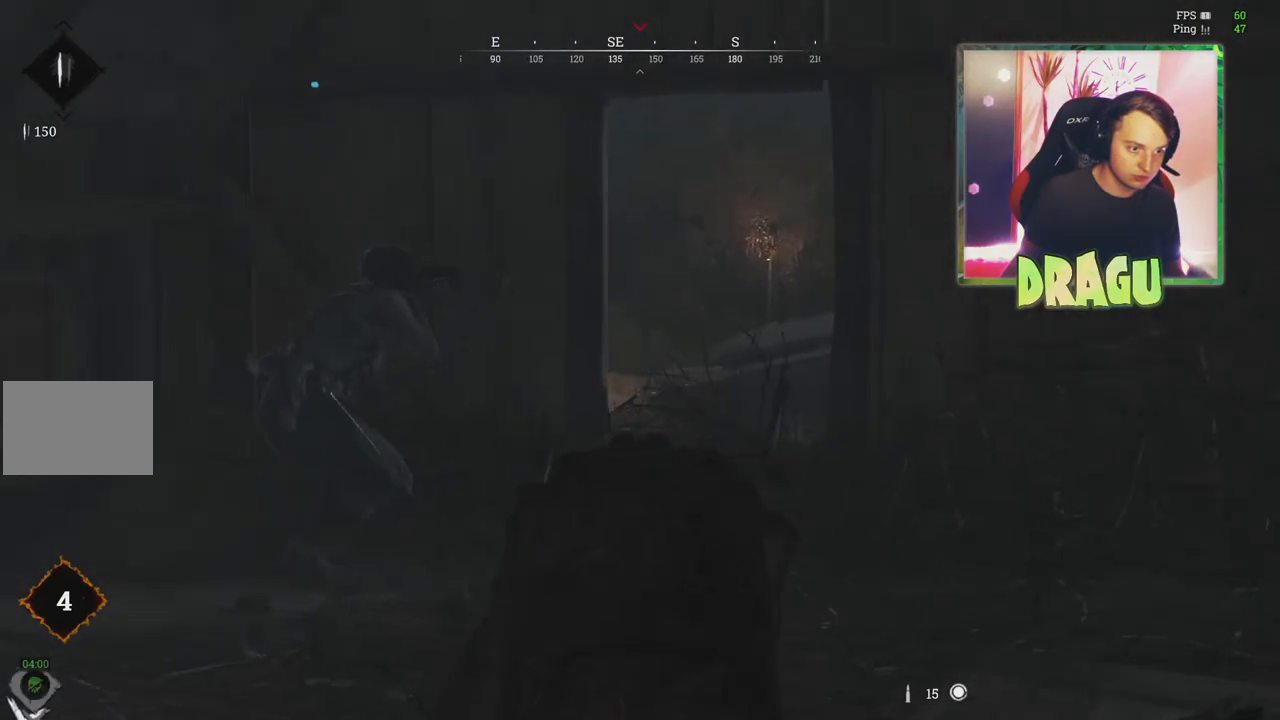
{"keys": ["a", "s"], "mouse": ["right"], "events": [[417, "s", "down"]]}
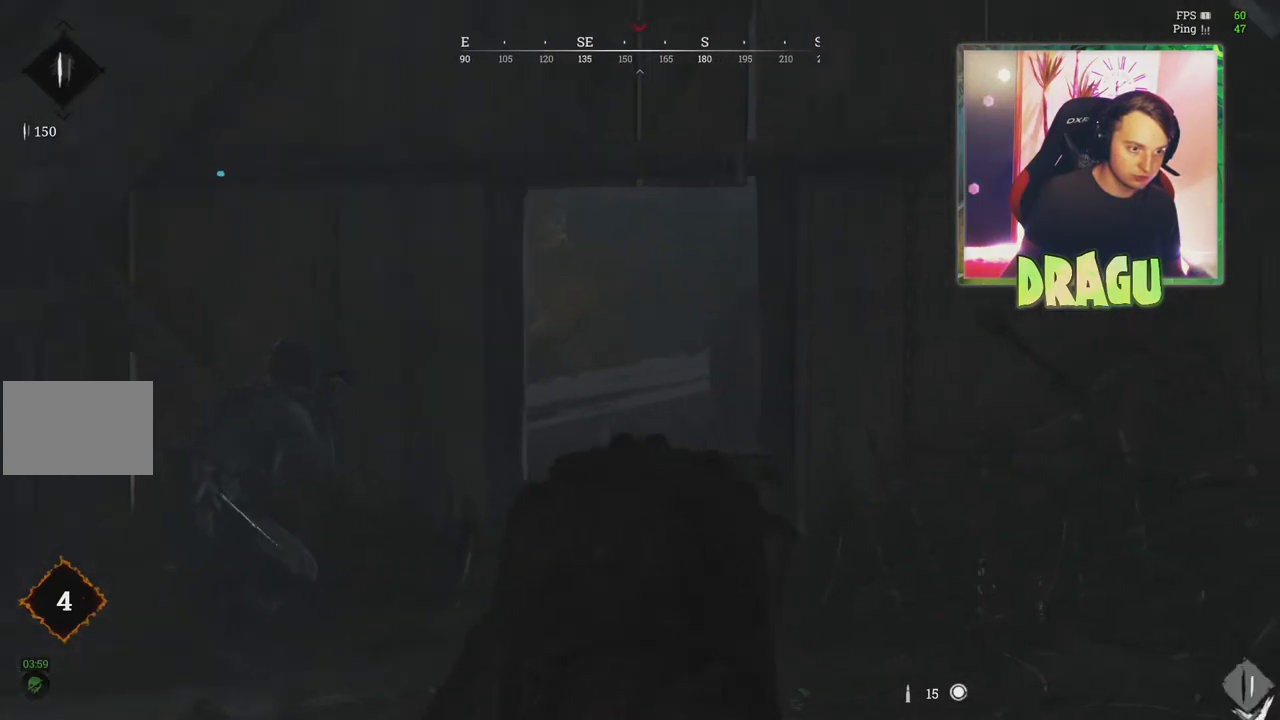
{"keys": ["a"], "mouse": ["right"], "events": [[83, "ctrl", "down"], [117, "s", "up"], [217, "ctrl", "up"], [350, "ctrl", "down"], [484, "ctrl", "up"]]}
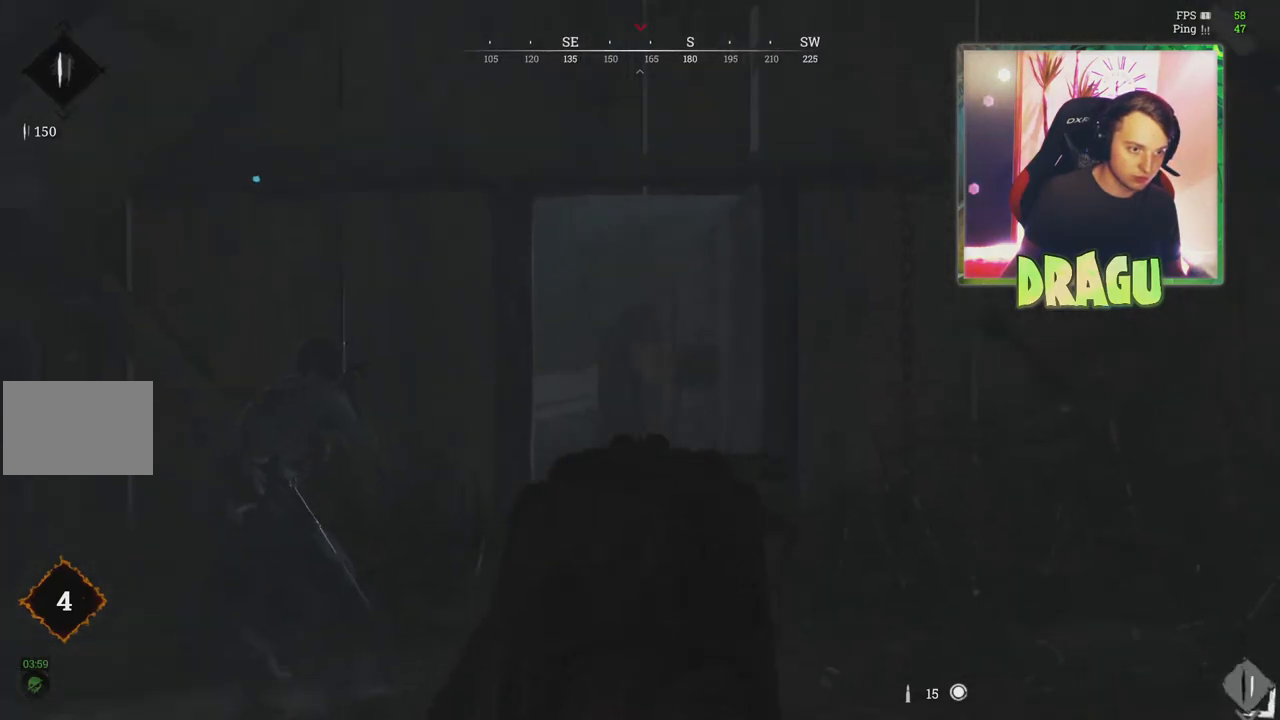
{"keys": ["d", "s"], "mouse": ["right"], "events": [[333, "s", "down"], [350, "a", "up"], [483, "d", "down"]]}
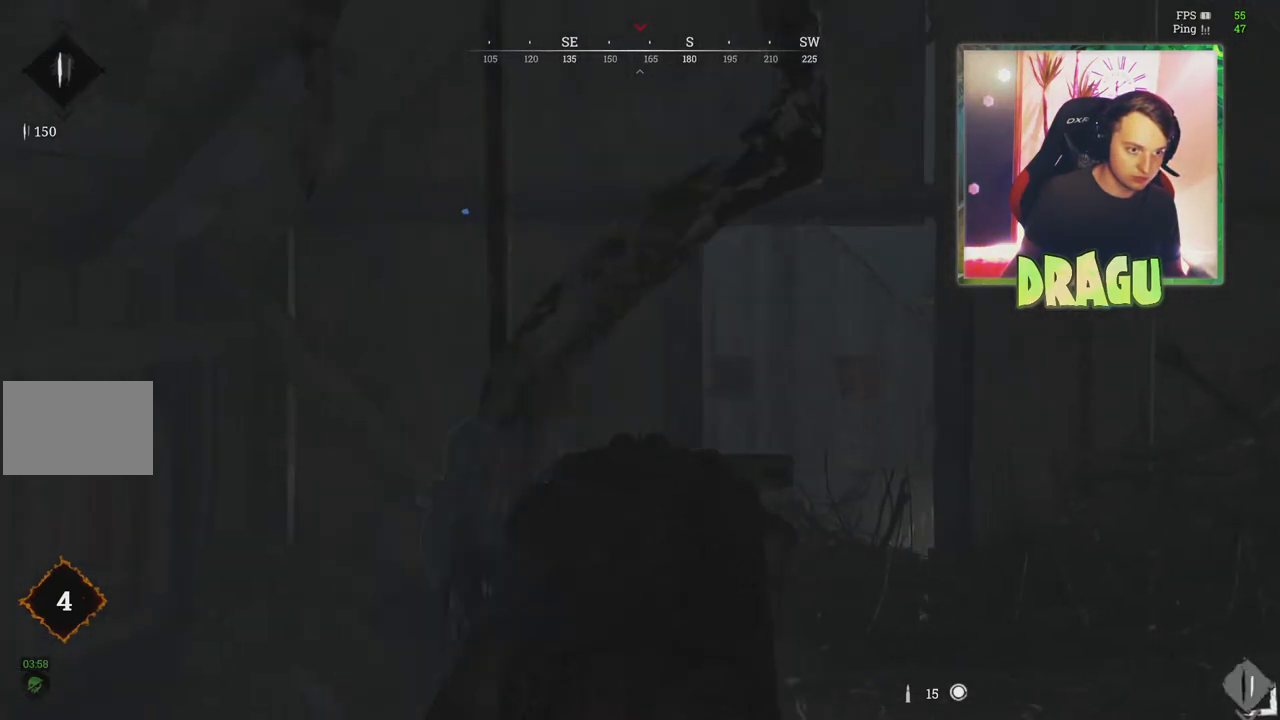
{"keys": ["d"], "mouse": ["right"], "events": [[300, "s", "up"]]}
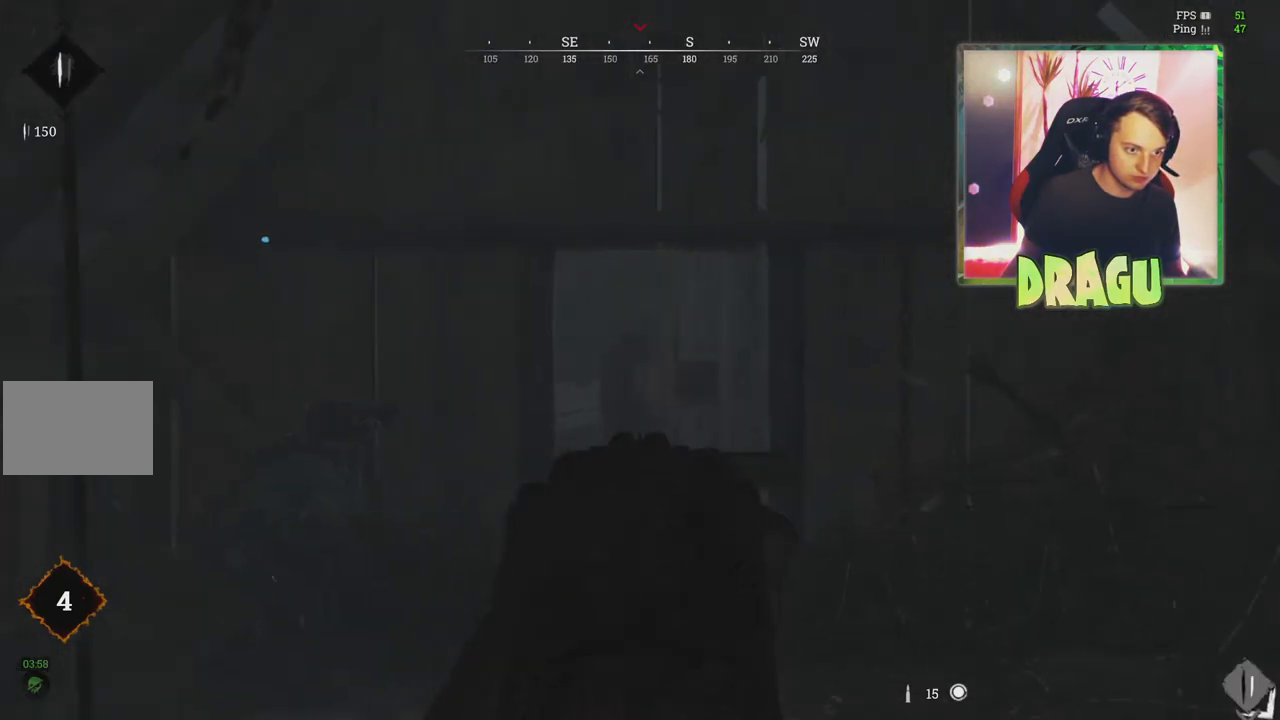
{"keys": ["d", "w"], "mouse": ["right"], "events": [[166, "w", "down"]]}
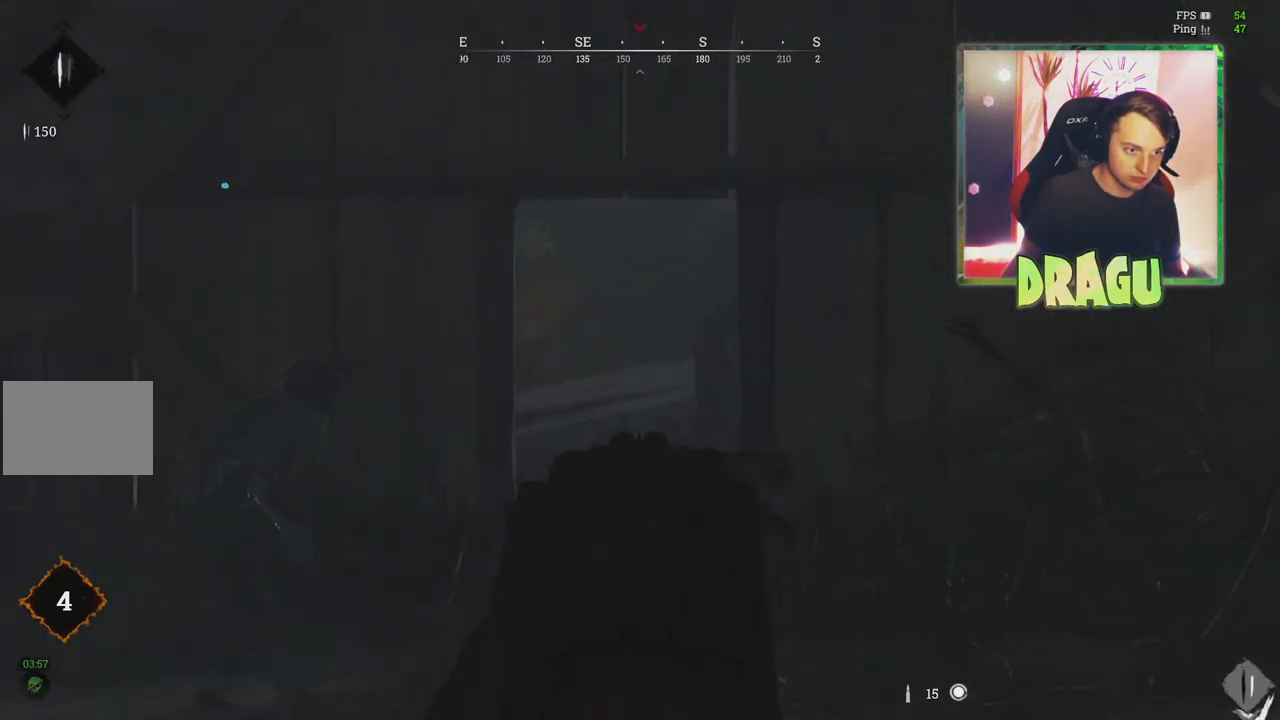
{"keys": ["s"], "mouse": ["right"], "events": [[33, "w", "up"], [334, "s", "down"], [367, "d", "up"]]}
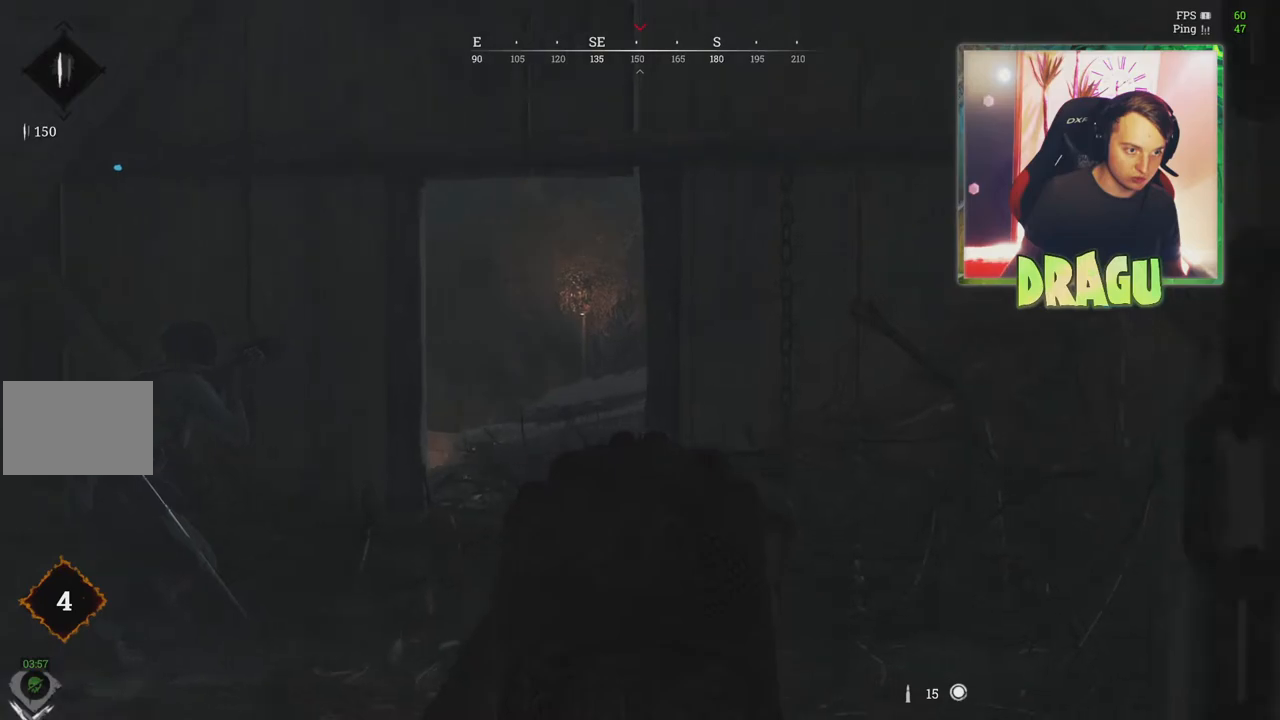
{"keys": ["d"], "mouse": ["right"], "events": [[116, "a", "down"], [283, "a", "up"], [283, "s", "up"], [333, "d", "down"]]}
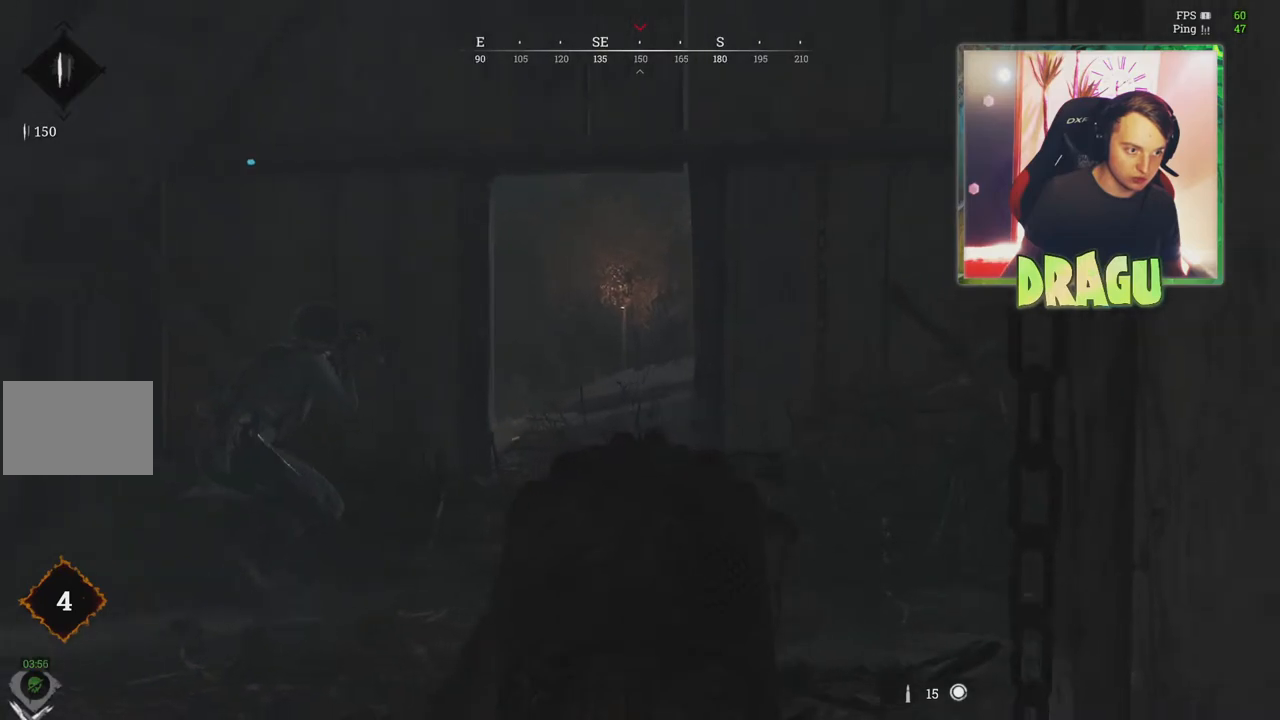
{"keys": ["a"], "mouse": ["right"], "events": [[50, "a", "down"], [50, "d", "up"]]}
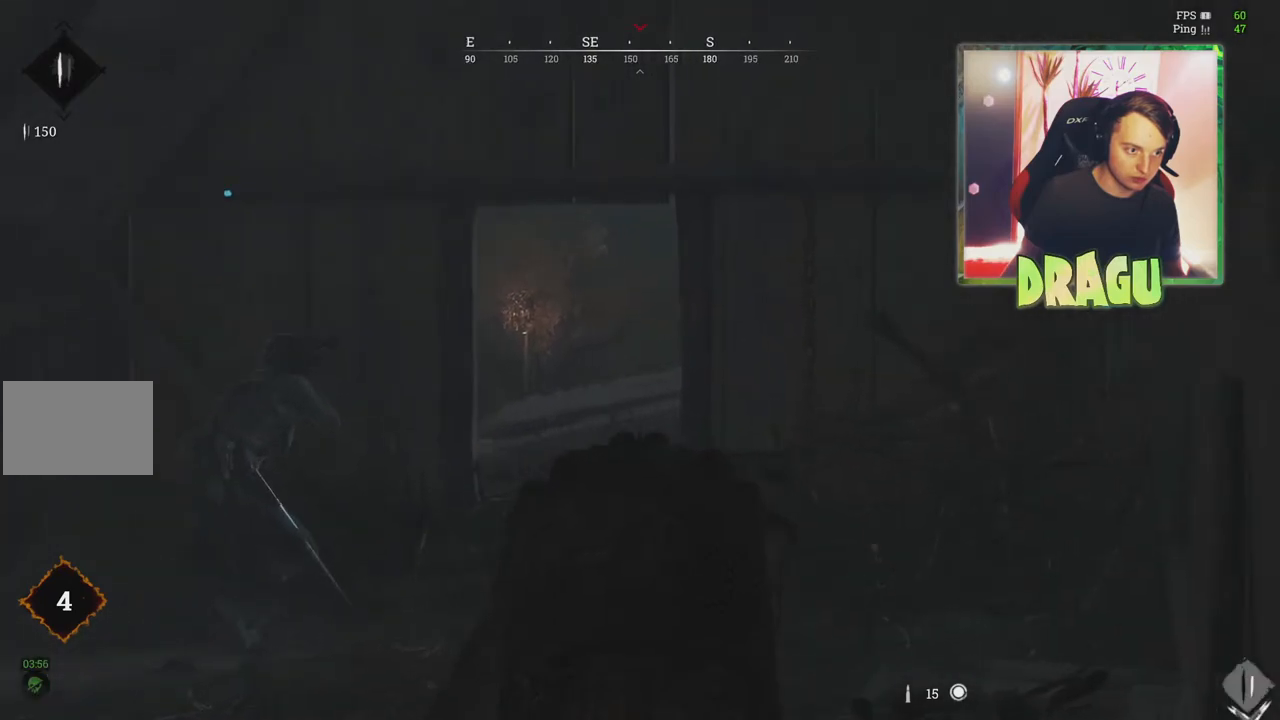
{"keys": ["a"], "mouse": ["right"], "events": [[350, "ctrl", "down"], [450, "ctrl", "up"]]}